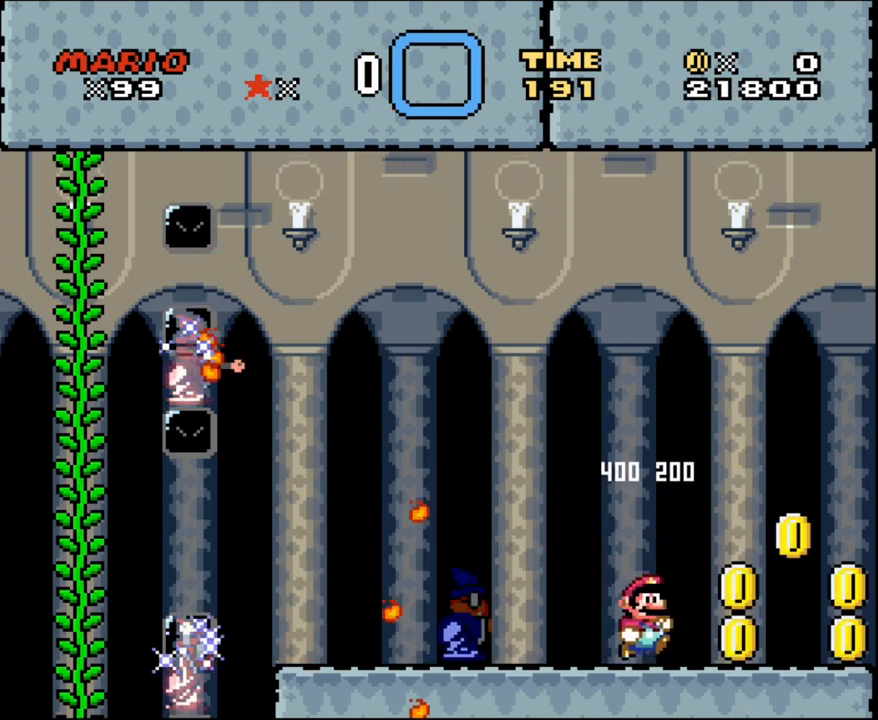
Gameplay with a controller (Nintendo layout); each line is a JSON object with the inputs held at the frame after it. "events" lists button and stick changes between this image and that frame as [ms after this image, input, new state], when the widget could be followed in between. Not read: L3 R3 SELECT.
{"buttons": ["X"], "events": [[100, "DPAD_RIGHT", "up"], [283, "R1", "down"], [450, "R1", "up"]]}
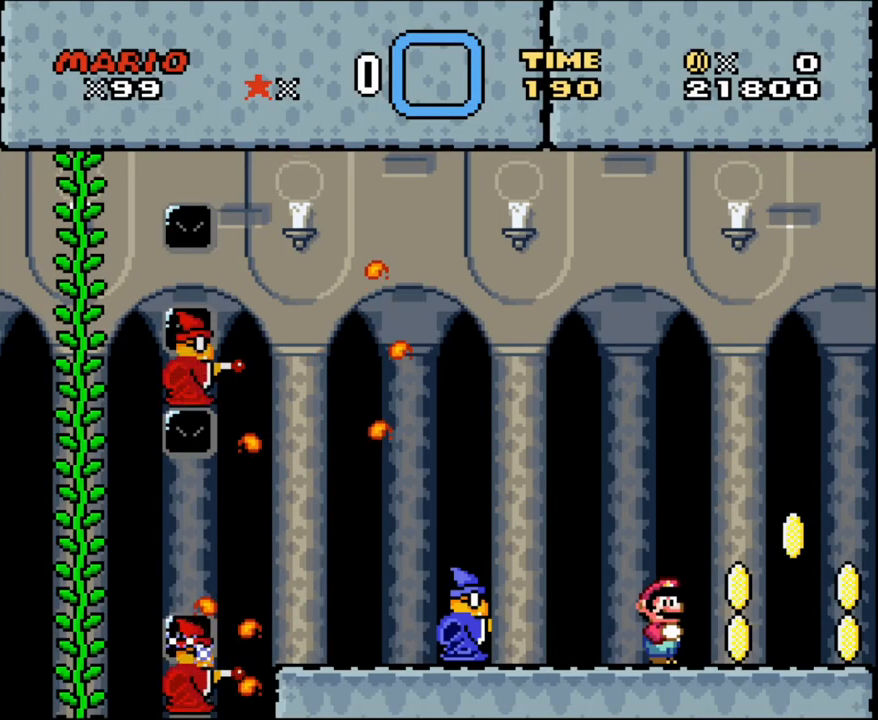
{"buttons": ["X", "DPAD_RIGHT"], "events": [[200, "DPAD_RIGHT", "down"]]}
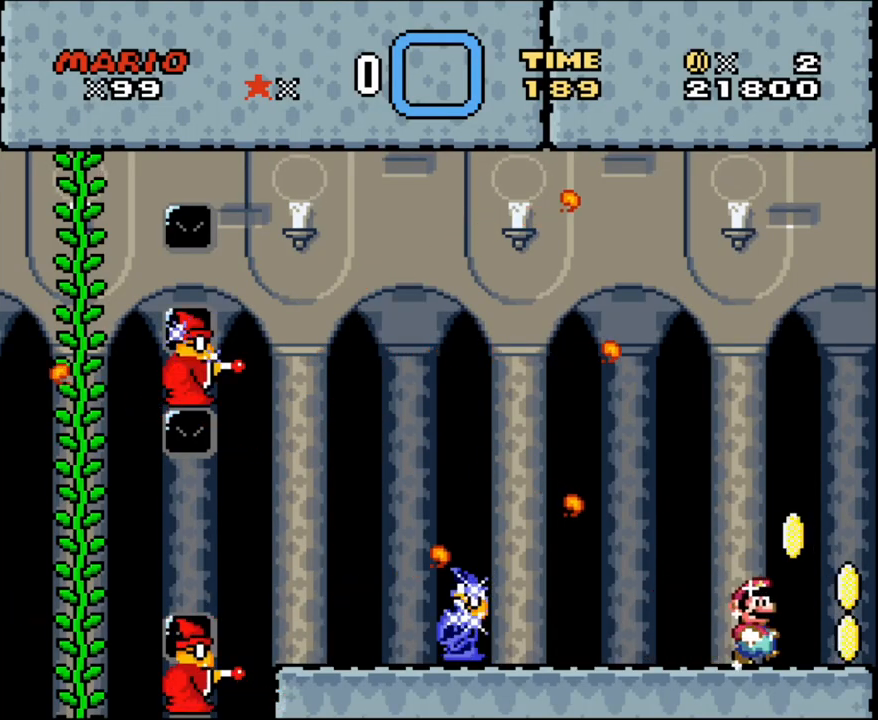
{"buttons": ["A", "X"], "events": [[133, "DPAD_RIGHT", "up"], [250, "DPAD_LEFT", "down"], [317, "DPAD_LEFT", "up"], [433, "A", "down"]]}
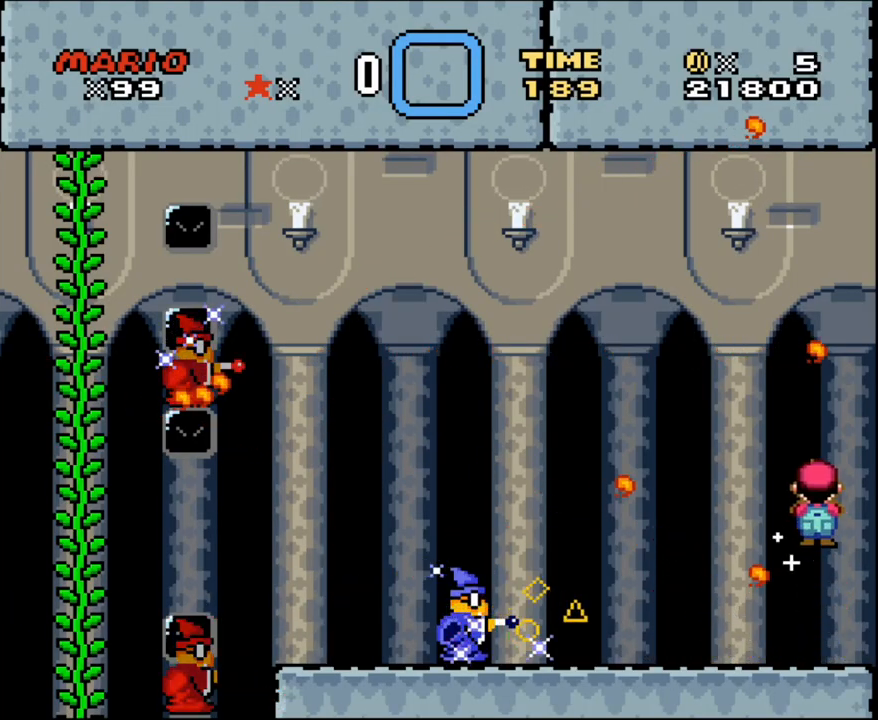
{"buttons": ["A", "X", "DPAD_LEFT"], "events": [[67, "A", "up"], [67, "DPAD_LEFT", "down"], [217, "DPAD_LEFT", "up"], [350, "DPAD_RIGHT", "down"], [433, "A", "down"], [433, "DPAD_RIGHT", "up"], [483, "DPAD_LEFT", "down"]]}
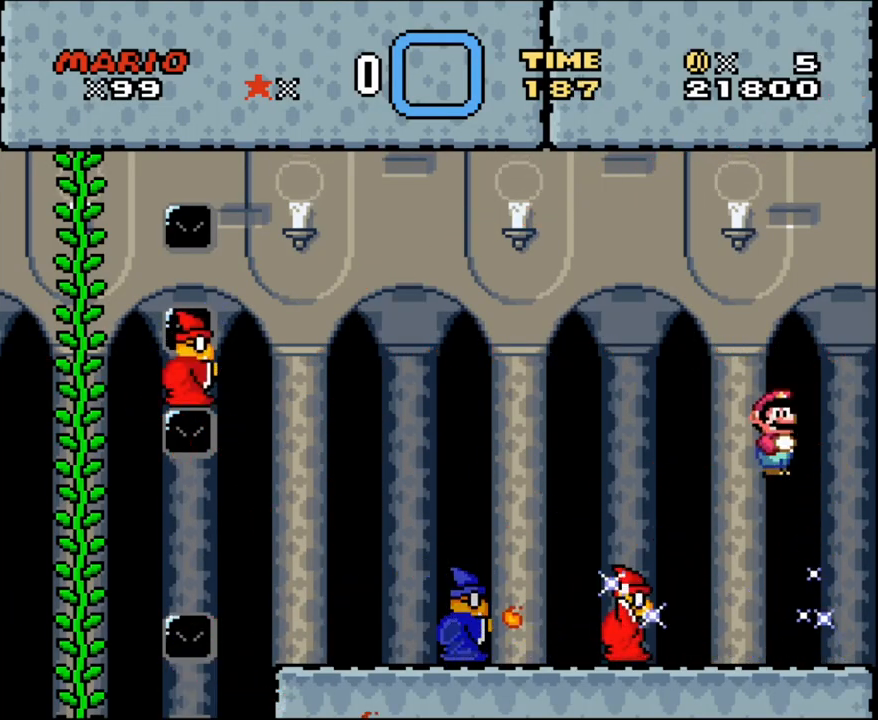
{"buttons": ["A", "X", "DPAD_LEFT"], "events": [[100, "DPAD_DOWN", "down"], [100, "DPAD_LEFT", "up"], [117, "DPAD_RIGHT", "down"], [133, "DPAD_DOWN", "up"], [150, "A", "up"], [150, "DPAD_RIGHT", "up"], [183, "R1", "down"], [200, "R1", "up"], [283, "A", "down"], [283, "DPAD_RIGHT", "down"], [333, "A", "up"], [367, "DPAD_RIGHT", "up"], [383, "DPAD_LEFT", "down"], [400, "DPAD_LEFT", "up"], [417, "DPAD_LEFT", "down"], [450, "A", "down"]]}
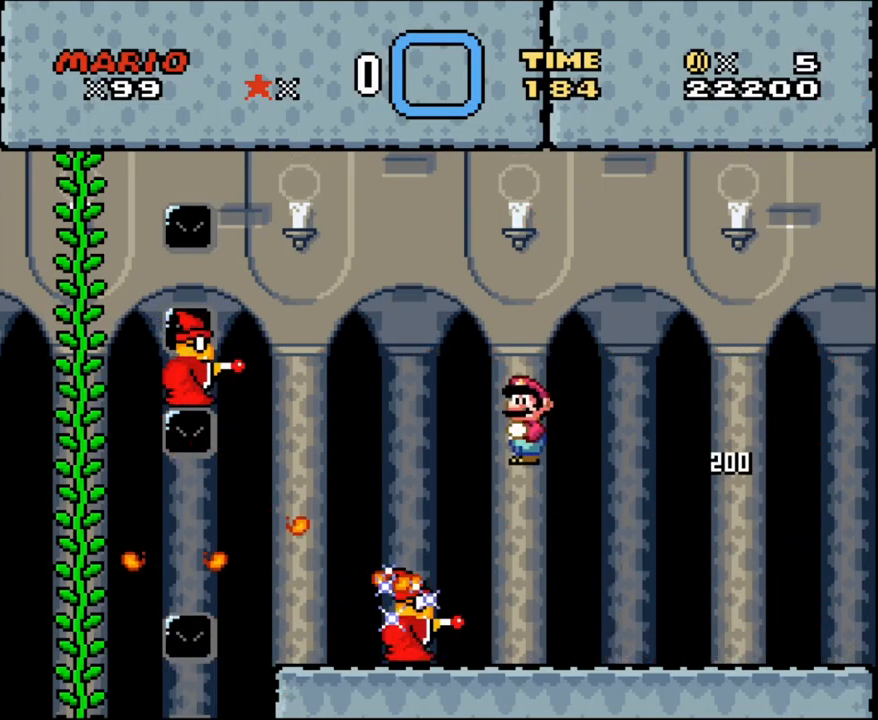
{"buttons": ["X", "DPAD_RIGHT"], "events": [[50, "A", "up"], [67, "DPAD_LEFT", "up"], [83, "DPAD_RIGHT", "down"], [117, "DPAD_RIGHT", "up"], [183, "DPAD_LEFT", "down"], [217, "A", "down"], [267, "A", "up"], [283, "DPAD_LEFT", "up"], [300, "DPAD_RIGHT", "down"], [367, "DPAD_RIGHT", "up"], [383, "DPAD_RIGHT", "down"], [417, "A", "down"], [500, "A", "up"]]}
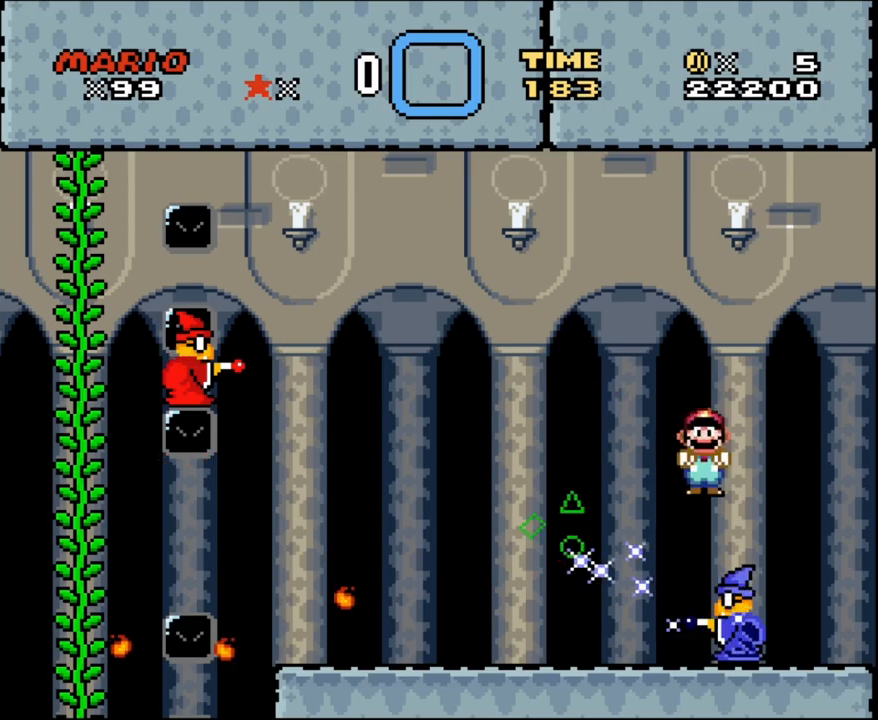
{"buttons": ["X", "DPAD_RIGHT"], "events": [[17, "DPAD_LEFT", "down"], [17, "DPAD_RIGHT", "up"], [33, "DPAD_LEFT", "up"], [33, "DPAD_UP", "down"], [50, "DPAD_RIGHT", "down"], [50, "DPAD_UP", "up"], [67, "DPAD_LEFT", "down"], [67, "DPAD_RIGHT", "up"], [83, "DPAD_LEFT", "up"], [133, "R1", "down"], [167, "R1", "up"], [333, "A", "down"], [333, "DPAD_LEFT", "down"], [400, "A", "up"], [417, "DPAD_LEFT", "up"], [433, "DPAD_RIGHT", "down"]]}
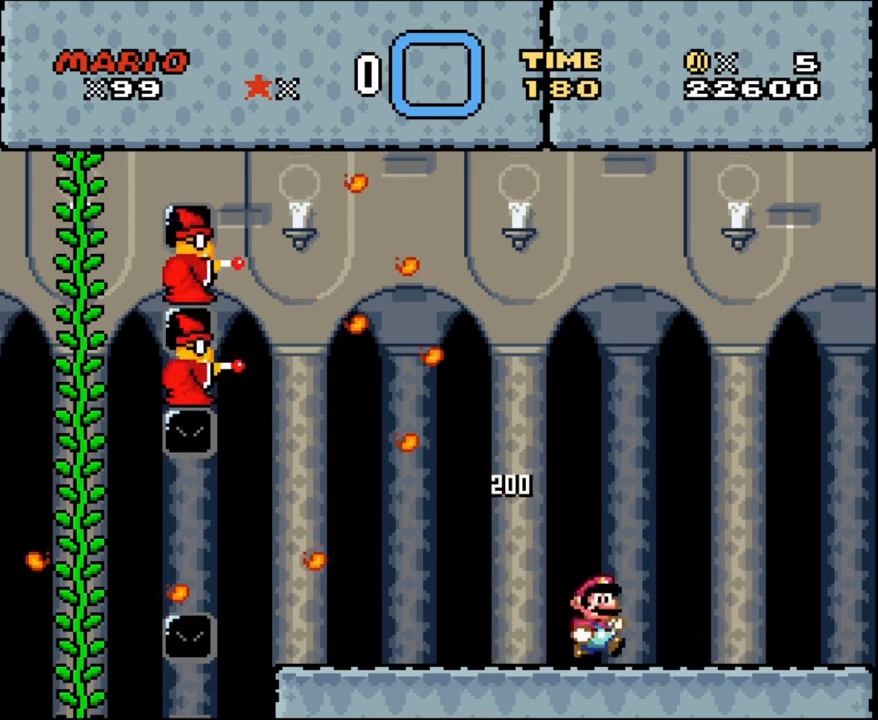
{"buttons": ["X", "DPAD_RIGHT"], "events": [[67, "DPAD_LEFT", "down"], [67, "DPAD_RIGHT", "up"], [133, "DPAD_LEFT", "up"], [150, "R1", "down"], [183, "R1", "up"], [217, "DPAD_LEFT", "down"], [250, "DPAD_LEFT", "up"], [417, "DPAD_LEFT", "down"], [433, "A", "down"], [467, "A", "up"], [500, "DPAD_LEFT", "up"], [500, "DPAD_RIGHT", "down"]]}
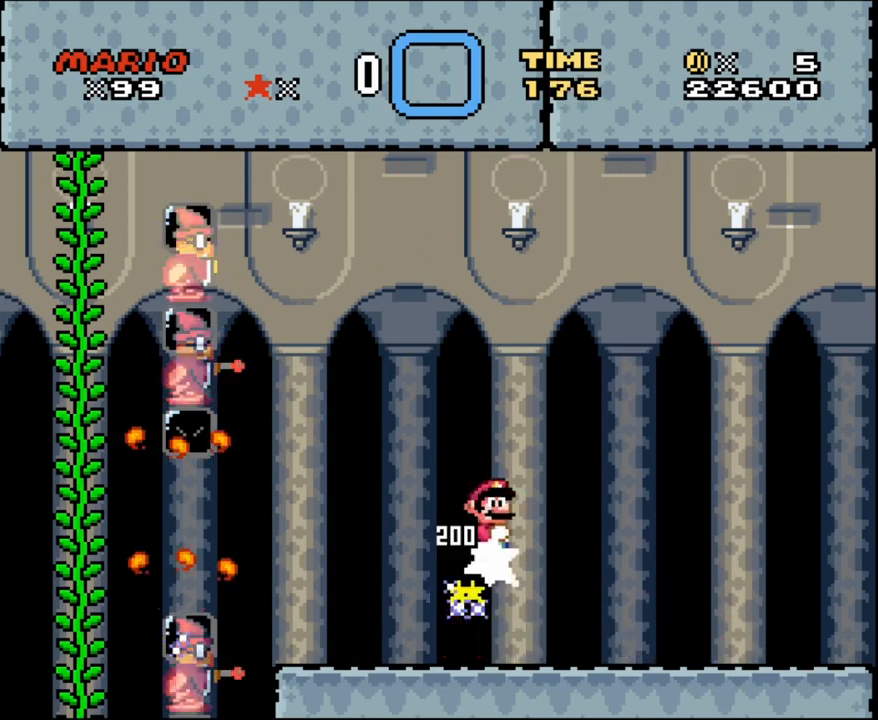
{"buttons": ["X"], "events": [[133, "DPAD_LEFT", "down"], [133, "DPAD_RIGHT", "up"], [167, "DPAD_LEFT", "up"]]}
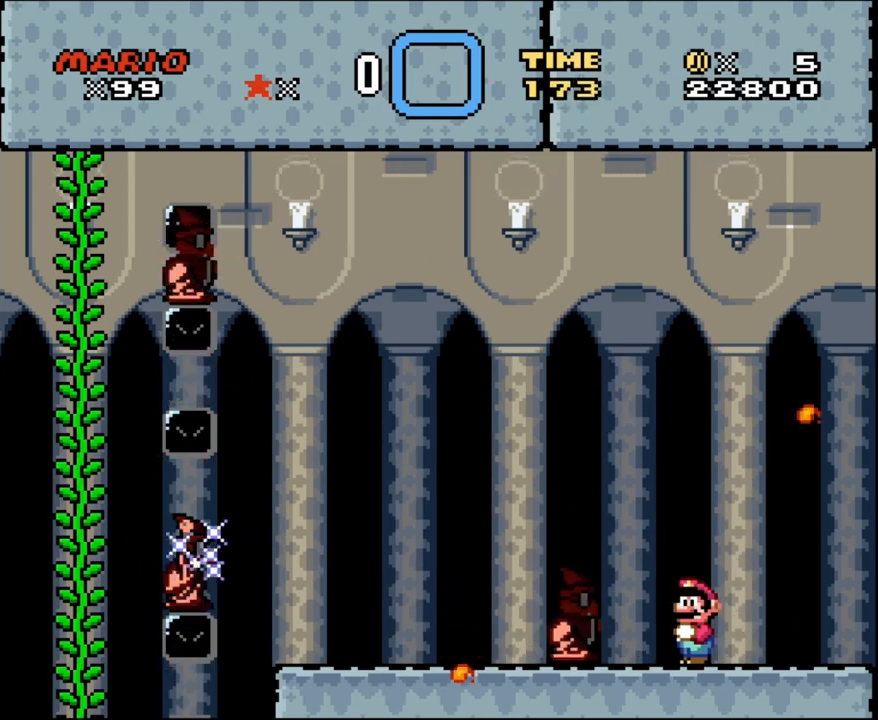
{"buttons": ["X"], "events": [[133, "A", "down"], [133, "DPAD_LEFT", "down"], [167, "A", "up"], [200, "DPAD_LEFT", "up"], [217, "DPAD_RIGHT", "down"], [233, "DPAD_RIGHT", "up"], [250, "DPAD_RIGHT", "down"], [283, "A", "down"], [450, "DPAD_RIGHT", "up"], [467, "A", "up"]]}
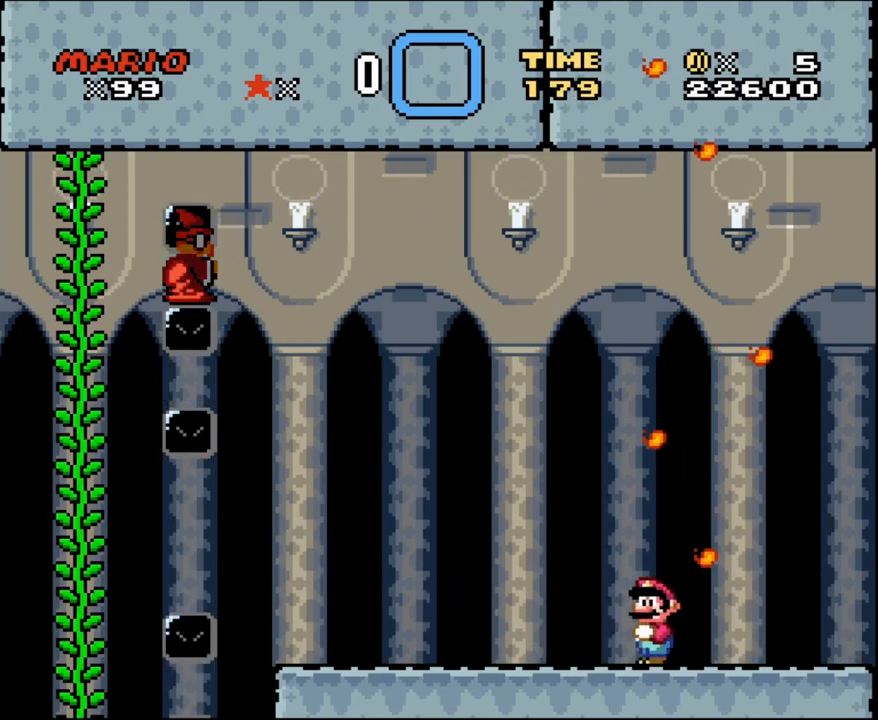
{"buttons": ["A", "X", "DPAD_RIGHT"], "events": [[217, "DPAD_LEFT", "down"], [233, "A", "down"], [283, "A", "up"], [300, "DPAD_LEFT", "up"], [317, "DPAD_RIGHT", "down"], [417, "DPAD_LEFT", "down"], [417, "DPAD_RIGHT", "up"], [433, "A", "down"], [433, "DPAD_LEFT", "up"], [433, "DPAD_RIGHT", "down"]]}
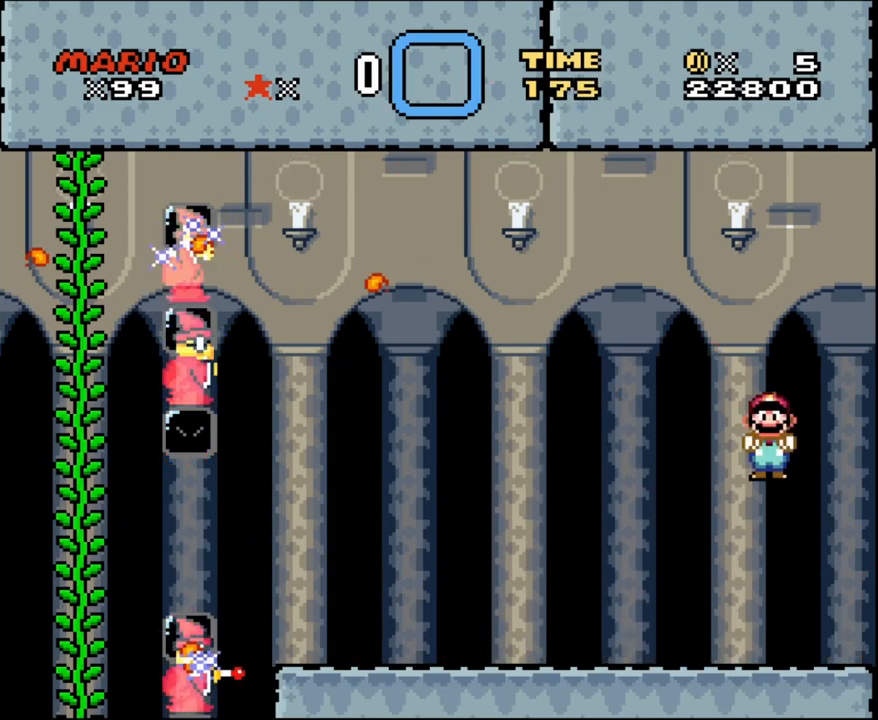
{"buttons": ["X", "DPAD_RIGHT"], "events": [[67, "DPAD_LEFT", "down"], [67, "DPAD_RIGHT", "up"], [83, "A", "up"], [133, "DPAD_LEFT", "up"], [133, "DPAD_RIGHT", "down"], [167, "DPAD_RIGHT", "up"], [183, "R1", "down"], [200, "R1", "up"], [267, "DPAD_LEFT", "down"], [333, "DPAD_LEFT", "up"], [333, "DPAD_RIGHT", "down"], [367, "DPAD_RIGHT", "up"], [500, "DPAD_RIGHT", "down"]]}
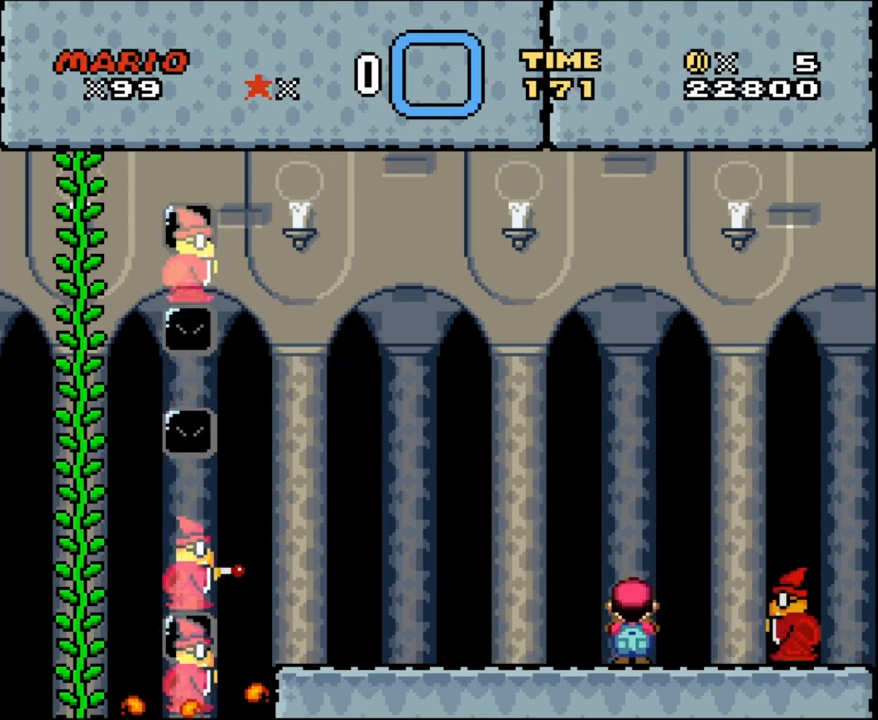
{"buttons": ["A", "X", "DPAD_LEFT"], "events": [[33, "A", "down"], [50, "A", "up"], [100, "DPAD_LEFT", "down"], [100, "DPAD_RIGHT", "up"], [150, "DPAD_LEFT", "up"], [183, "R1", "down"], [217, "R1", "up"], [300, "DPAD_LEFT", "down"], [333, "DPAD_LEFT", "up"], [383, "DPAD_LEFT", "down"], [500, "A", "down"]]}
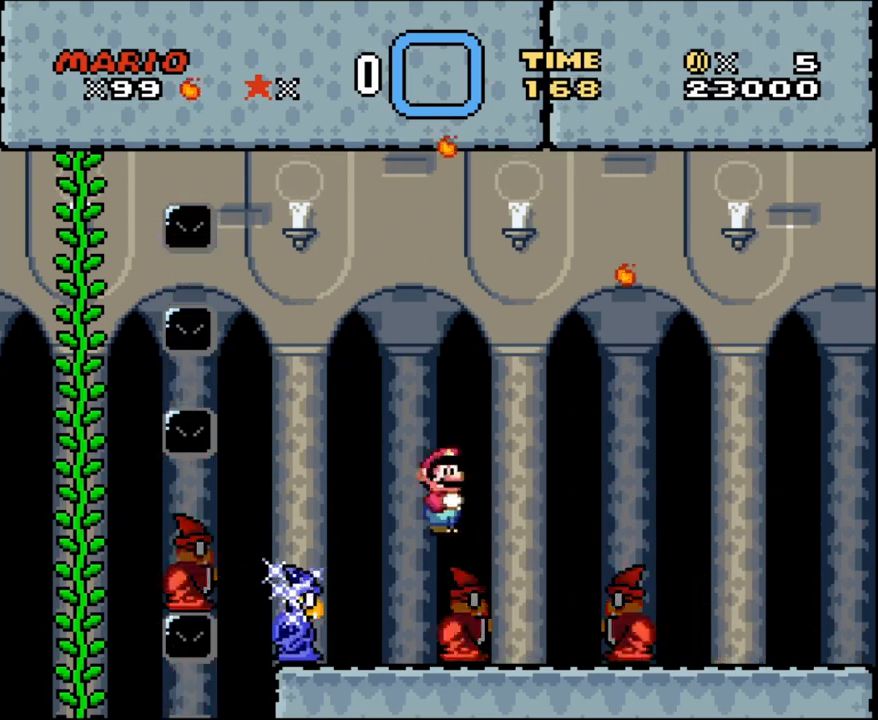
{"buttons": ["B", "Y", "DPAD_RIGHT"], "events": [[50, "DPAD_LEFT", "up"], [50, "DPAD_RIGHT", "down"], [150, "DPAD_RIGHT", "up"], [367, "DPAD_RIGHT", "down"], [450, "A", "up"], [450, "DPAD_RIGHT", "up"], [450, "DPAD_UP", "down"], [467, "B", "down"], [467, "DPAD_LEFT", "down"], [467, "DPAD_UP", "up"], [467, "X", "up"], [467, "Y", "down"], [483, "DPAD_LEFT", "up"], [483, "DPAD_RIGHT", "down"]]}
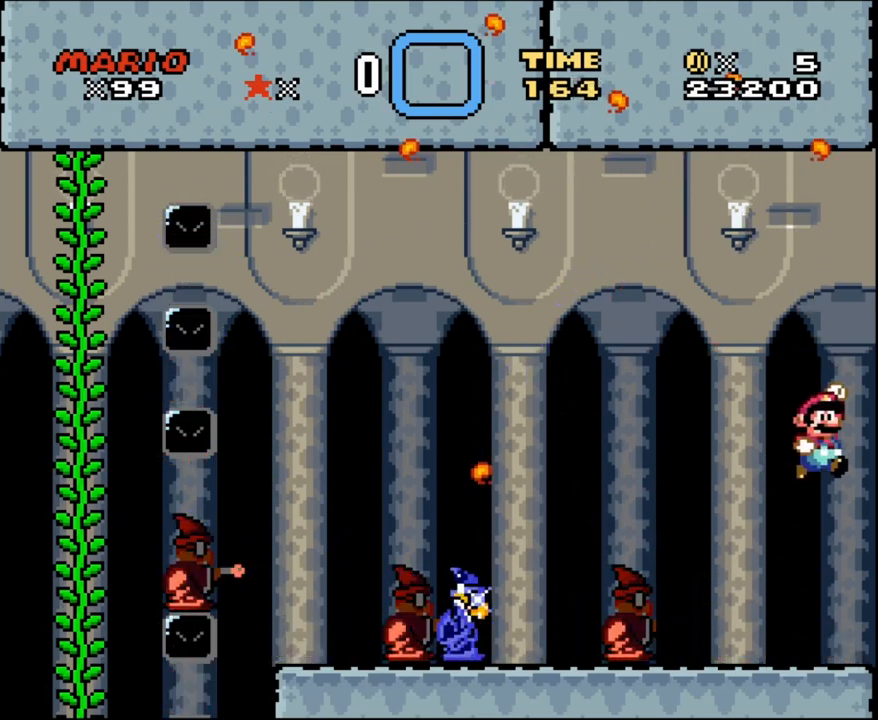
{"buttons": ["B", "Y", "DPAD_RIGHT"], "events": [[33, "DPAD_RIGHT", "up"], [67, "B", "up"], [100, "DPAD_DOWN", "down"], [133, "B", "down"], [200, "B", "up"], [283, "DPAD_LEFT", "down"], [300, "DPAD_DOWN", "up"], [333, "DPAD_DOWN", "down"], [333, "DPAD_LEFT", "up"], [383, "B", "down"], [383, "DPAD_LEFT", "down"], [400, "DPAD_DOWN", "up"], [433, "DPAD_DOWN", "down"], [500, "DPAD_DOWN", "up"], [500, "DPAD_LEFT", "up"], [500, "DPAD_RIGHT", "down"]]}
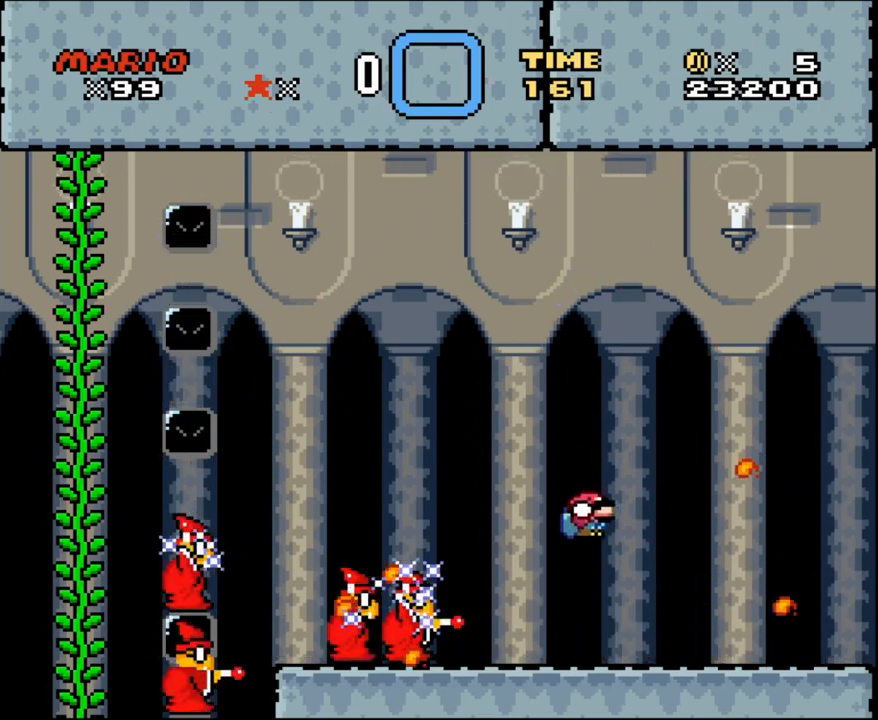
{"buttons": ["Y", "DPAD_LEFT"], "events": [[67, "B", "up"], [83, "X", "down"], [83, "Y", "up"], [100, "A", "down"], [100, "DPAD_RIGHT", "up"], [117, "DPAD_LEFT", "down"], [167, "DPAD_LEFT", "up"], [183, "DPAD_RIGHT", "down"], [267, "A", "up"], [267, "DPAD_RIGHT", "up"], [367, "DPAD_LEFT", "down"], [467, "DPAD_UP", "down"], [467, "X", "up"], [483, "DPAD_UP", "up"], [483, "Y", "down"]]}
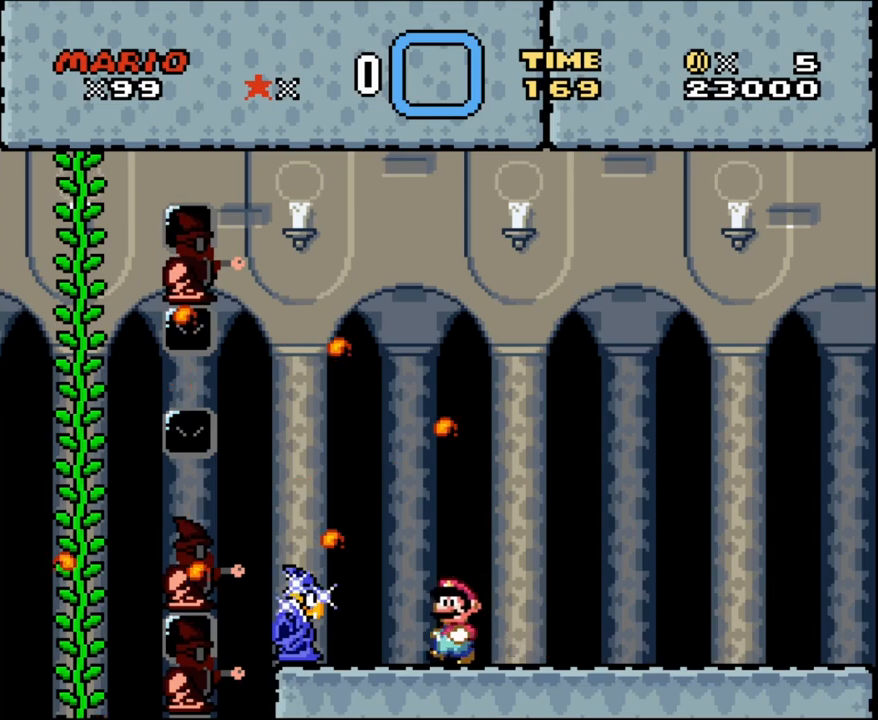
{"buttons": ["B", "Y", "DPAD_RIGHT"], "events": [[67, "B", "down"], [67, "DPAD_DOWN", "down"], [83, "DPAD_LEFT", "up"], [100, "DPAD_RIGHT", "down"], [133, "DPAD_DOWN", "up"], [167, "DPAD_RIGHT", "up"], [250, "DPAD_RIGHT", "down"], [317, "B", "up"], [333, "DPAD_LEFT", "down"], [333, "DPAD_RIGHT", "up"], [400, "B", "down"], [417, "DPAD_LEFT", "up"], [417, "DPAD_RIGHT", "down"]]}
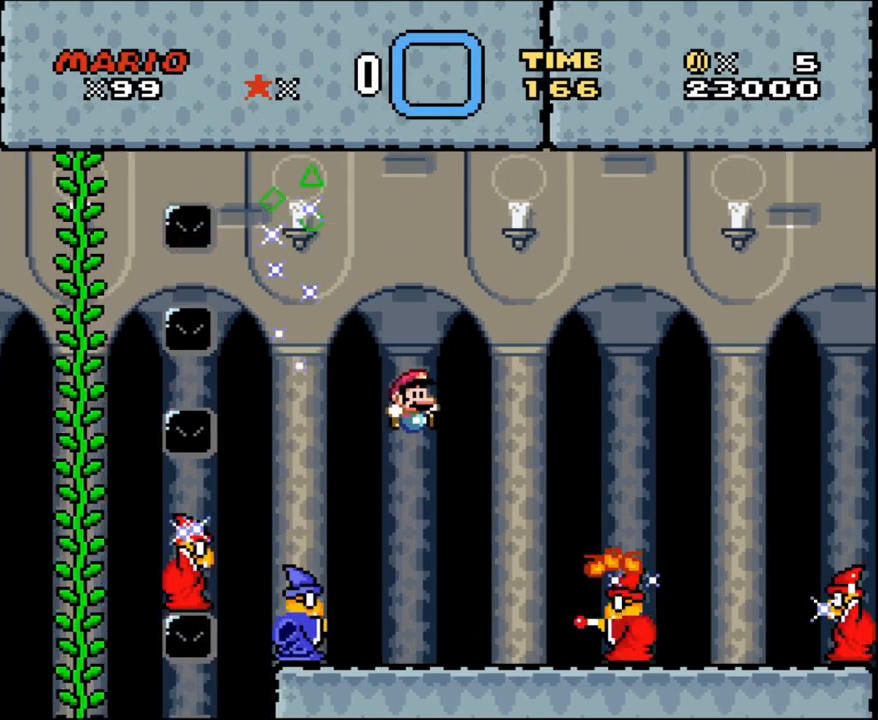
{"buttons": ["B", "Y"], "events": [[50, "A", "down"], [50, "DPAD_RIGHT", "up"], [67, "A", "up"], [67, "DPAD_RIGHT", "down"], [83, "B", "up"], [100, "B", "down"], [167, "B", "up"], [217, "B", "down"], [233, "DPAD_RIGHT", "up"], [250, "DPAD_LEFT", "down"], [267, "DPAD_UP", "down"], [283, "DPAD_UP", "up"], [467, "DPAD_LEFT", "up"], [467, "DPAD_RIGHT", "down"], [483, "DPAD_RIGHT", "up"]]}
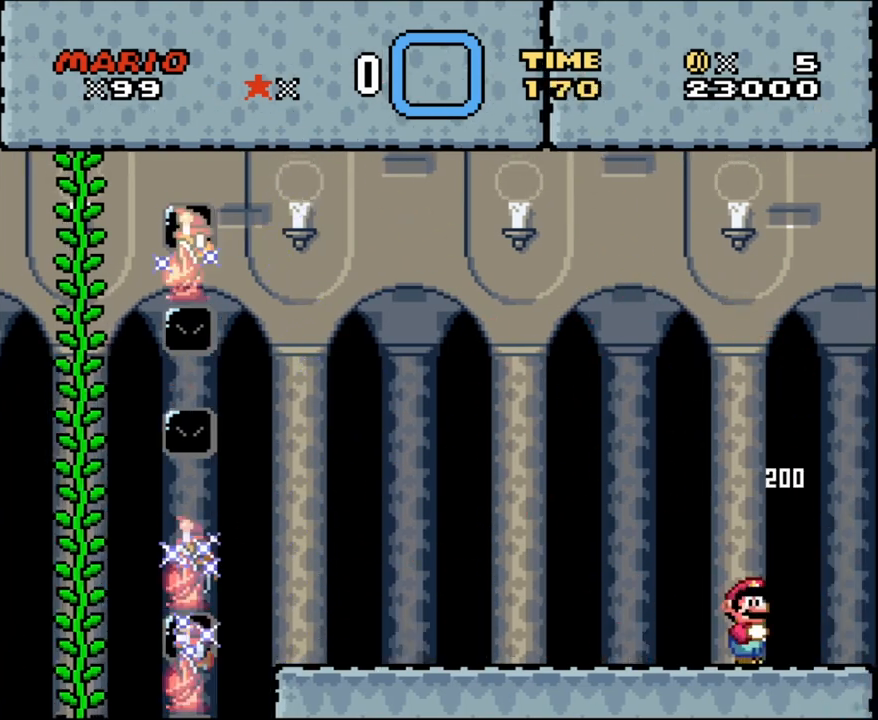
{"buttons": ["B", "Y", "DPAD_DOWN", "DPAD_LEFT"], "events": [[33, "B", "up"], [67, "DPAD_LEFT", "down"], [83, "B", "down"], [133, "B", "up"], [150, "DPAD_LEFT", "up"], [150, "DPAD_RIGHT", "down"], [200, "DPAD_DOWN", "down"], [217, "DPAD_RIGHT", "up"], [233, "B", "down"], [233, "DPAD_RIGHT", "down"], [283, "B", "up"], [283, "DPAD_RIGHT", "up"], [300, "DPAD_DOWN", "up"], [300, "DPAD_LEFT", "down"], [350, "DPAD_DOWN", "down"], [383, "B", "down"]]}
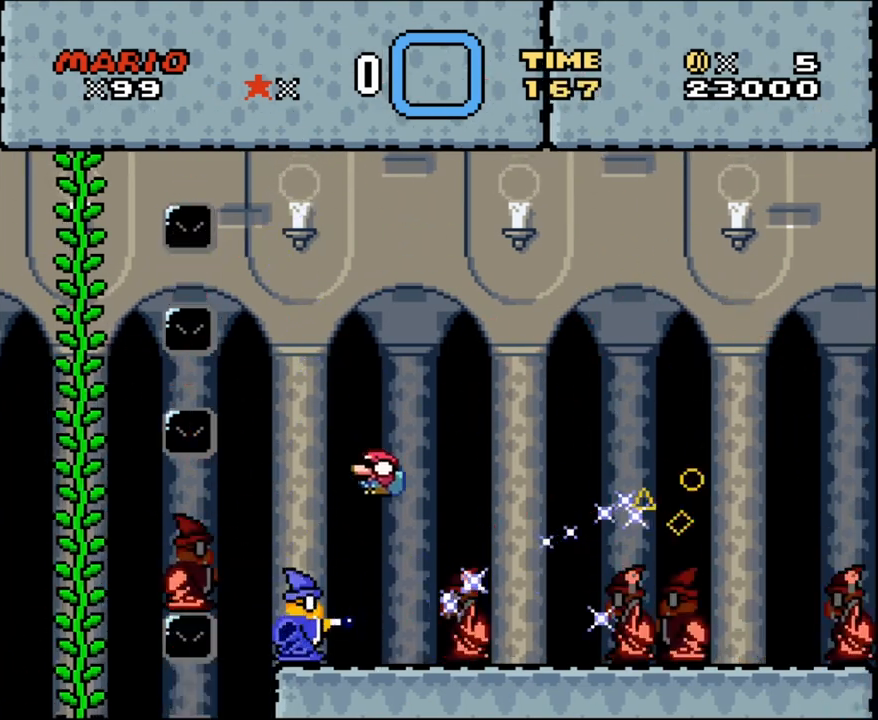
{"buttons": ["Y", "DPAD_LEFT"], "events": [[50, "DPAD_LEFT", "up"], [67, "DPAD_RIGHT", "down"], [183, "DPAD_DOWN", "up"], [183, "DPAD_LEFT", "down"], [183, "DPAD_RIGHT", "up"], [233, "DPAD_LEFT", "up"], [250, "B", "up"], [300, "DPAD_LEFT", "down"], [350, "B", "down"], [450, "B", "up"]]}
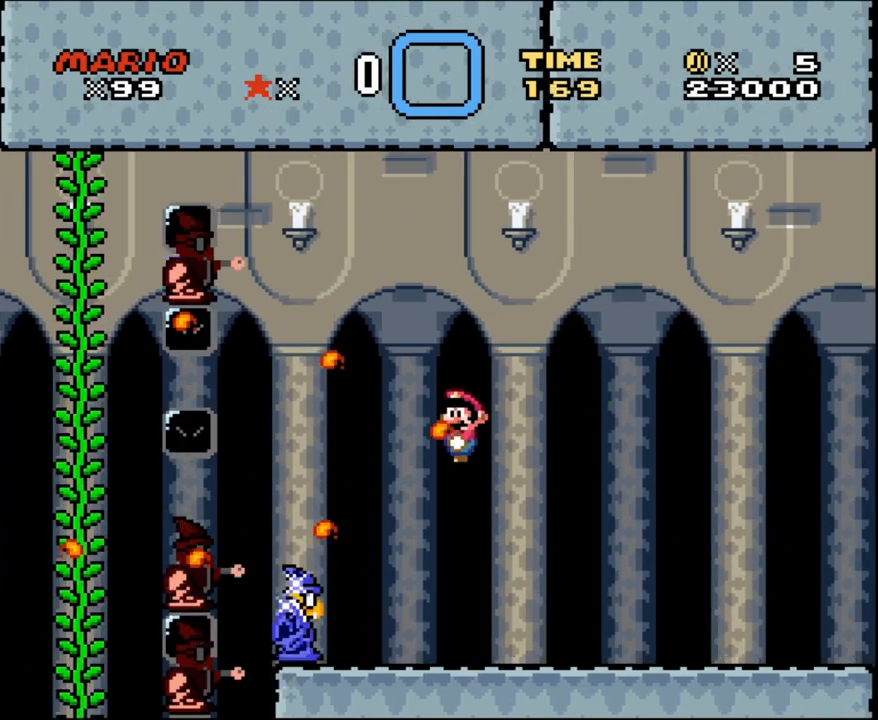
{"buttons": ["Y", "DPAD_LEFT"]}
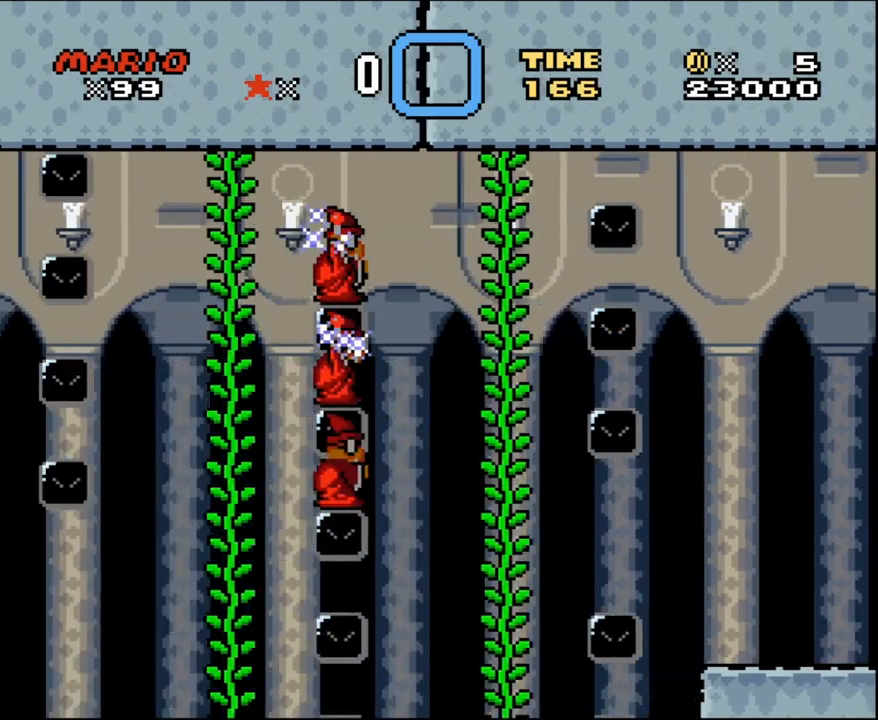
{"buttons": ["B", "Y", "DPAD_DOWN"], "events": [[83, "DPAD_LEFT", "up"], [117, "DPAD_RIGHT", "down"], [133, "DPAD_RIGHT", "up"], [283, "DPAD_RIGHT", "down"], [317, "B", "down"], [383, "B", "up"], [417, "DPAD_RIGHT", "up"], [450, "DPAD_DOWN", "down"], [483, "B", "down"]]}
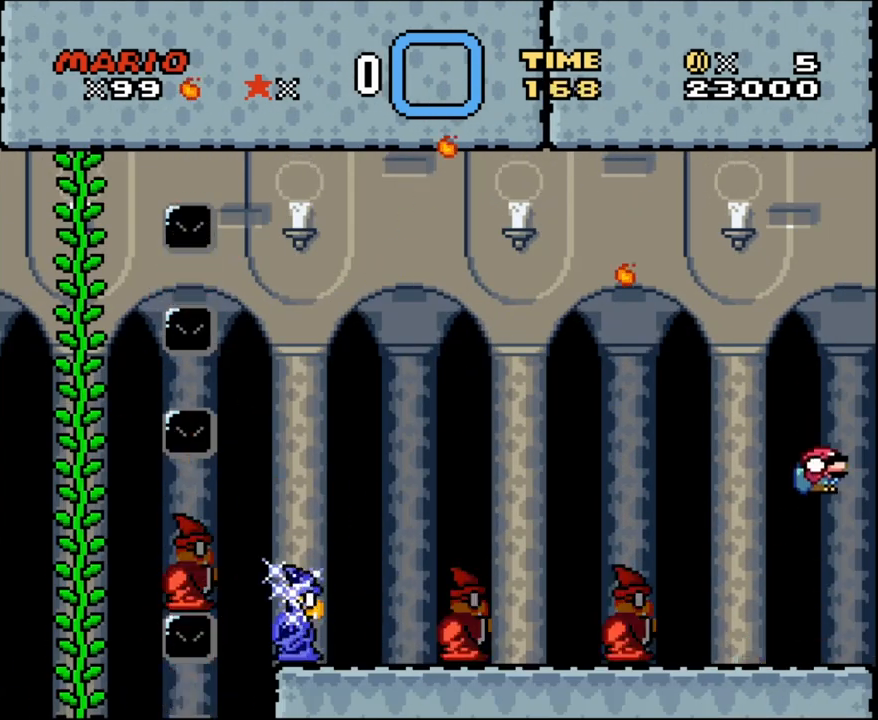
{"buttons": ["X", "DPAD_LEFT"]}
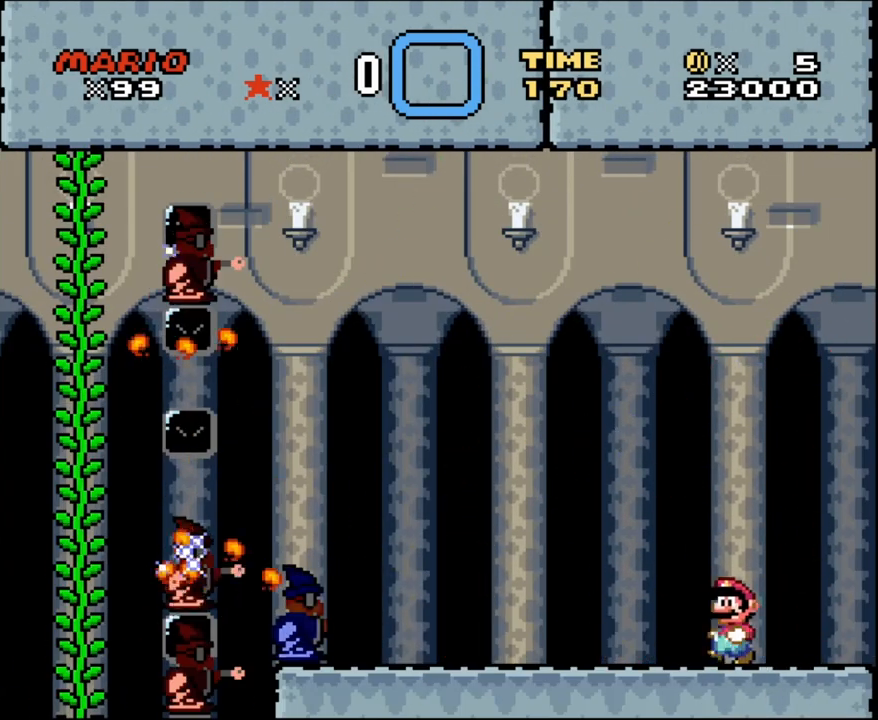
{"buttons": ["X", "DPAD_LEFT"], "events": [[50, "A", "down"], [83, "A", "up"], [83, "DPAD_LEFT", "up"], [83, "DPAD_RIGHT", "down"], [100, "X", "up"], [133, "DPAD_RIGHT", "up"], [133, "DPAD_UP", "down"], [133, "Y", "down"], [150, "DPAD_LEFT", "down"], [150, "DPAD_UP", "up"], [183, "X", "down"], [183, "Y", "up"], [217, "A", "down"], [283, "DPAD_LEFT", "up"], [283, "DPAD_RIGHT", "down"], [483, "DPAD_LEFT", "down"], [483, "DPAD_RIGHT", "up"], [500, "A", "up"]]}
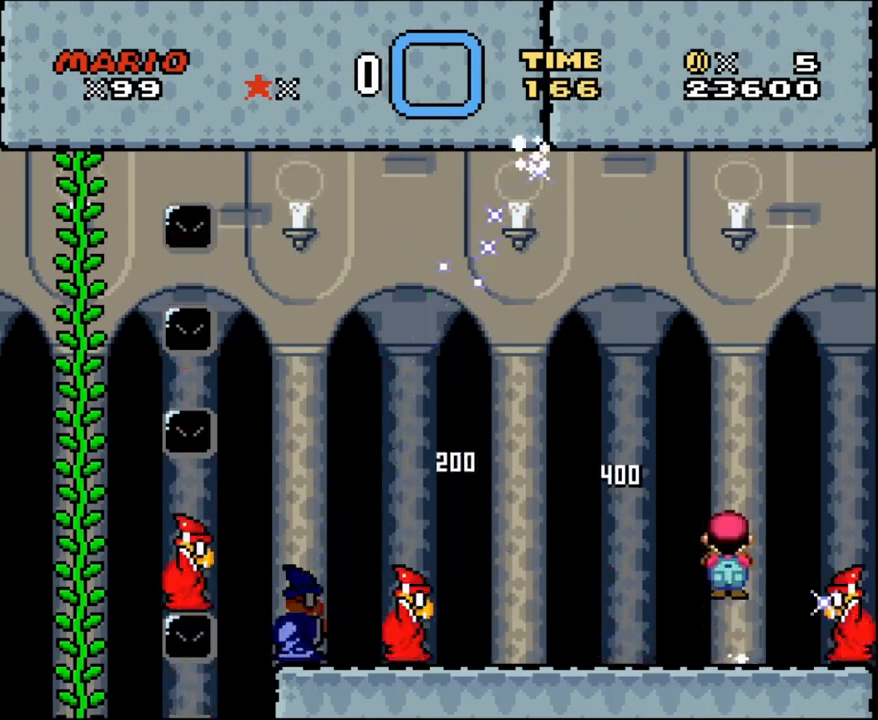
{"buttons": ["A", "X", "DPAD_RIGHT"], "events": [[17, "A", "down"], [33, "DPAD_LEFT", "up"], [33, "DPAD_RIGHT", "down"], [83, "A", "up"], [150, "DPAD_DOWN", "down"], [167, "DPAD_DOWN", "up"], [167, "DPAD_RIGHT", "up"], [283, "A", "down"], [283, "DPAD_LEFT", "down"], [383, "DPAD_LEFT", "up"], [383, "DPAD_RIGHT", "down"], [400, "A", "up"], [500, "A", "down"]]}
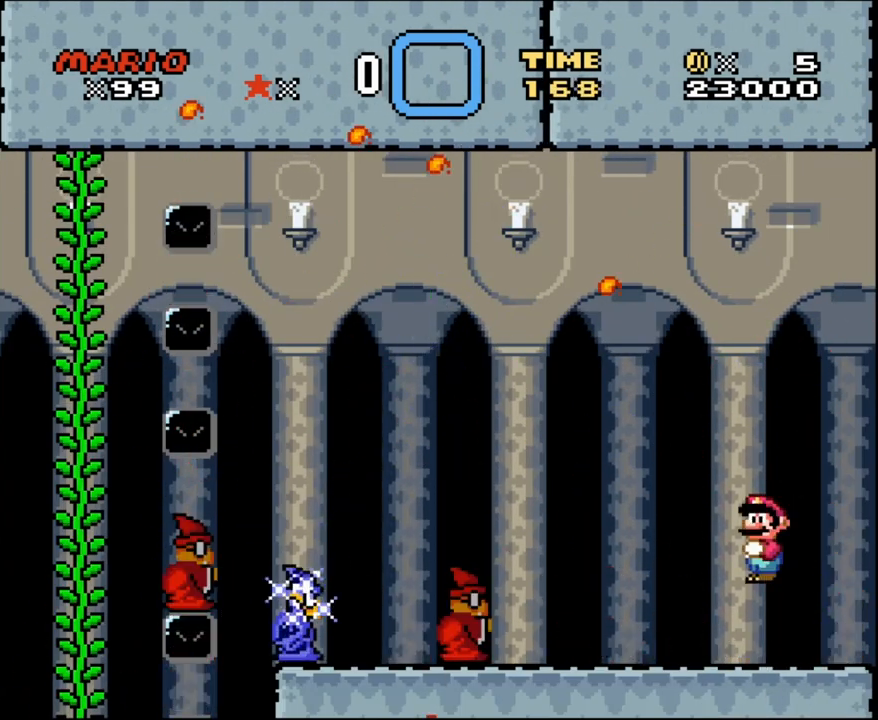
{"buttons": ["B", "Y", "DPAD_LEFT"], "events": [[17, "A", "up"], [33, "DPAD_RIGHT", "up"], [50, "DPAD_LEFT", "down"], [100, "X", "up"], [117, "B", "down"], [117, "Y", "down"], [267, "DPAD_LEFT", "up"], [267, "DPAD_RIGHT", "down"], [333, "DPAD_RIGHT", "up"], [350, "B", "up"], [433, "DPAD_LEFT", "down"], [450, "B", "down"]]}
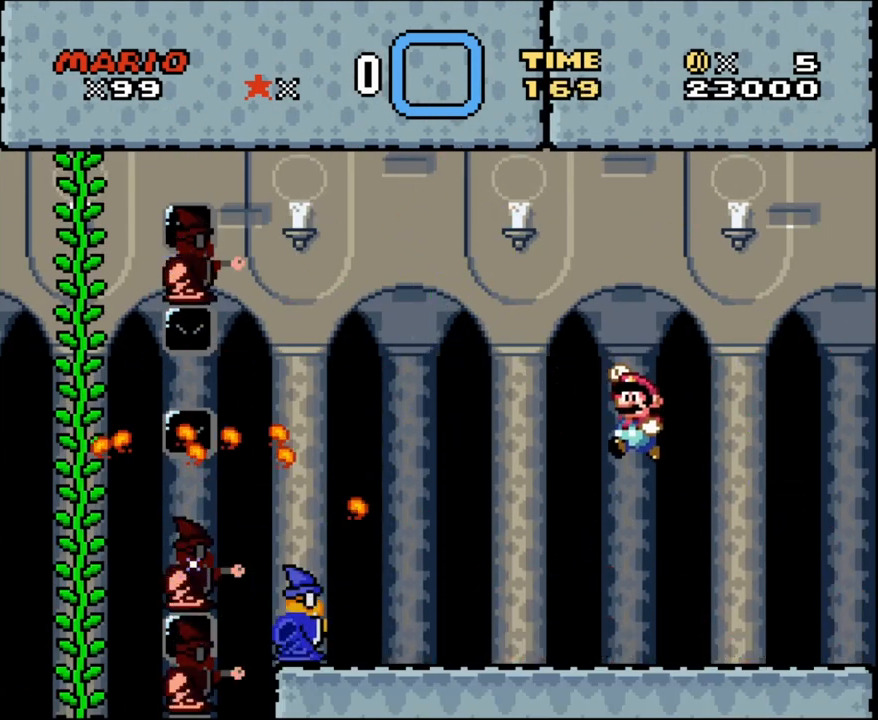
{"buttons": ["DPAD_LEFT"], "events": [[67, "DPAD_LEFT", "up"], [83, "DPAD_RIGHT", "down"], [100, "B", "up"], [100, "DPAD_LEFT", "down"], [100, "DPAD_RIGHT", "up"], [133, "B", "down"], [183, "B", "up"], [217, "DPAD_LEFT", "up"], [233, "DPAD_RIGHT", "down"], [333, "DPAD_RIGHT", "up"], [483, "DPAD_LEFT", "down"], [500, "Y", "up"]]}
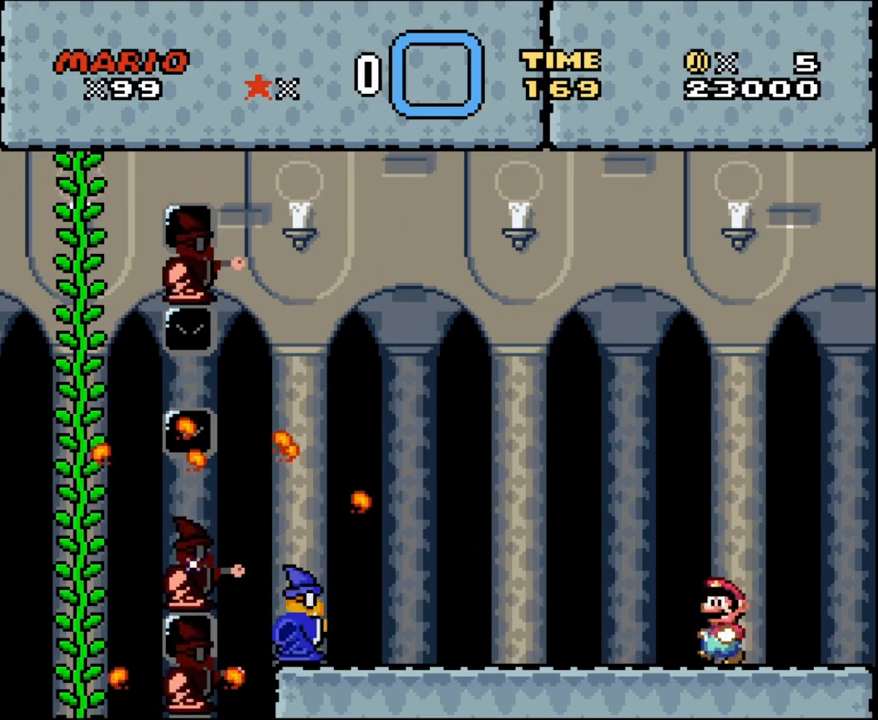
{"buttons": ["Y"], "events": [[33, "DPAD_LEFT", "up"], [33, "DPAD_RIGHT", "down"], [117, "DPAD_RIGHT", "up"], [117, "Y", "down"], [133, "DPAD_LEFT", "down"], [233, "DPAD_LEFT", "up"], [250, "DPAD_RIGHT", "down"], [283, "B", "down"], [283, "DPAD_LEFT", "down"], [283, "DPAD_RIGHT", "up"], [383, "DPAD_LEFT", "up"], [383, "DPAD_RIGHT", "down"], [500, "B", "up"], [500, "DPAD_RIGHT", "up"]]}
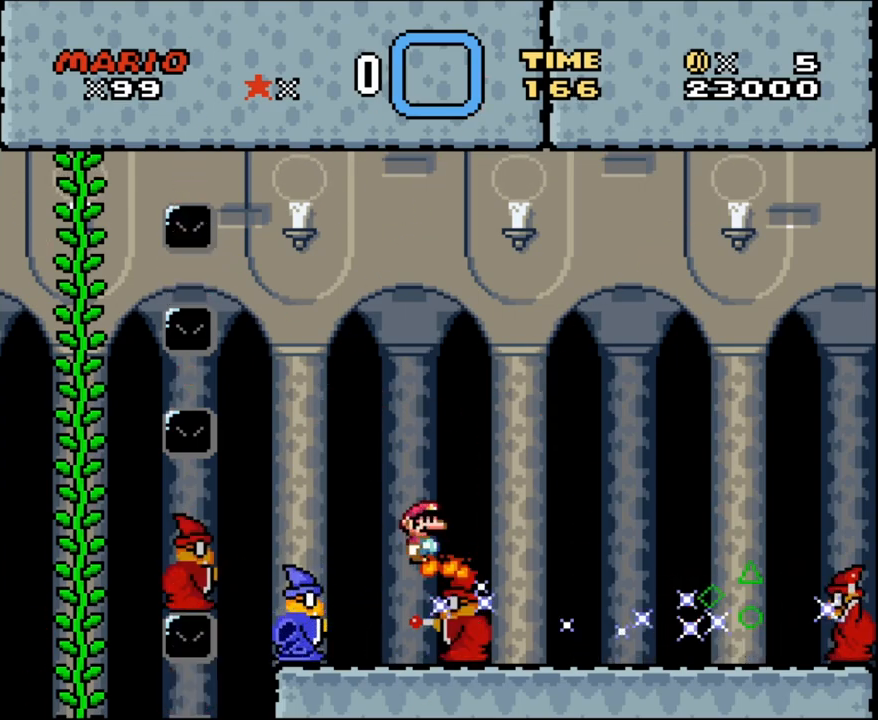
{"buttons": ["B", "Y", "DPAD_RIGHT"], "events": [[100, "L1", "down"], [167, "L1", "up"], [233, "DPAD_LEFT", "down"], [300, "DPAD_LEFT", "up"], [317, "DPAD_RIGHT", "down"], [333, "DPAD_LEFT", "down"], [333, "DPAD_RIGHT", "up"], [367, "B", "down"], [383, "B", "up"], [400, "B", "down"], [433, "DPAD_LEFT", "up"], [433, "DPAD_RIGHT", "down"], [467, "B", "up"], [467, "DPAD_RIGHT", "up"], [483, "B", "down"], [483, "DPAD_RIGHT", "down"]]}
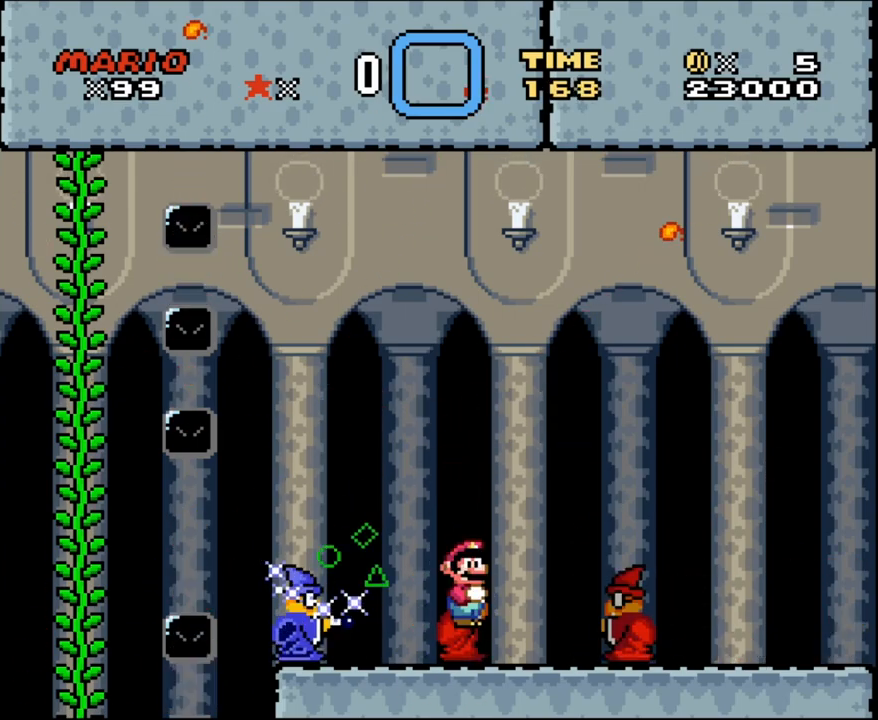
{"buttons": ["Y", "DPAD_RIGHT"], "events": [[17, "B", "up"], [83, "DPAD_RIGHT", "up"], [200, "DPAD_LEFT", "down"], [283, "DPAD_LEFT", "up"], [283, "DPAD_RIGHT", "down"], [300, "DPAD_RIGHT", "up"], [350, "DPAD_LEFT", "down"], [383, "DPAD_LEFT", "up"], [400, "DPAD_LEFT", "down"], [417, "B", "down"], [450, "DPAD_LEFT", "up"], [483, "B", "up"], [500, "DPAD_RIGHT", "down"]]}